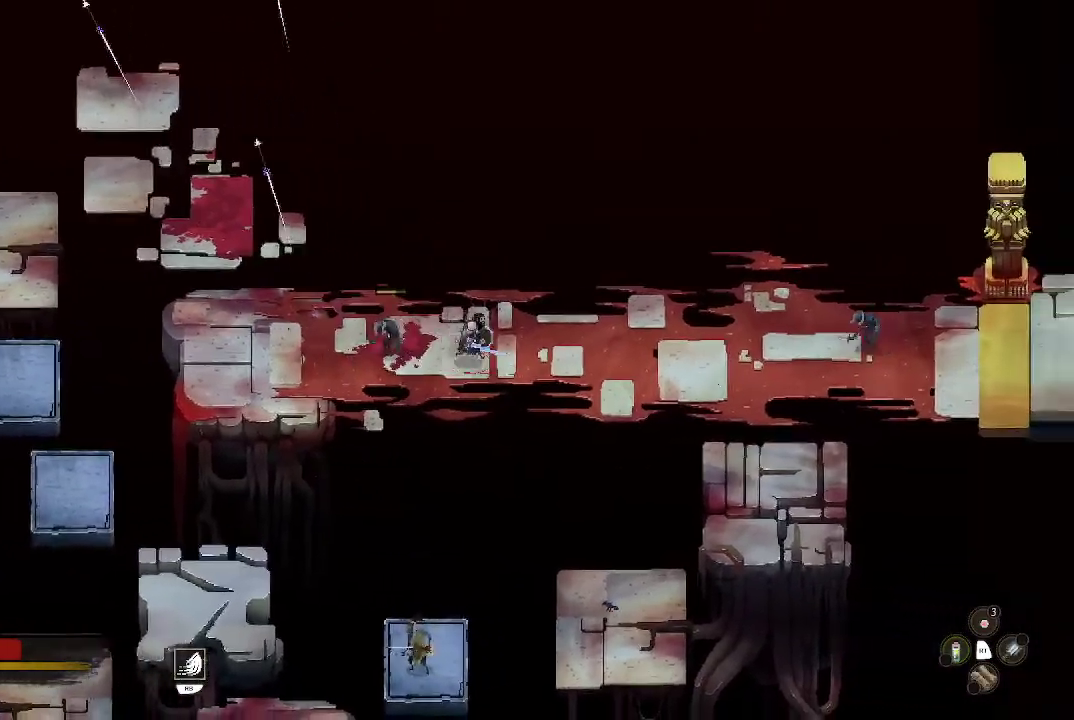
Gameplay with a controller (Xbox layout); each line is a JSON object with the inputs held at the frame after it. "events" lists button and stick changes between this image and that frame as [ms after this image, input, new state], when the widget could be followed in between.
{"buttons": ["X"], "left_stick": "left", "right_stick": "center", "events": [[233, "left_stick", "left"], [267, "X", "down"], [333, "X", "up"], [433, "X", "down"]]}
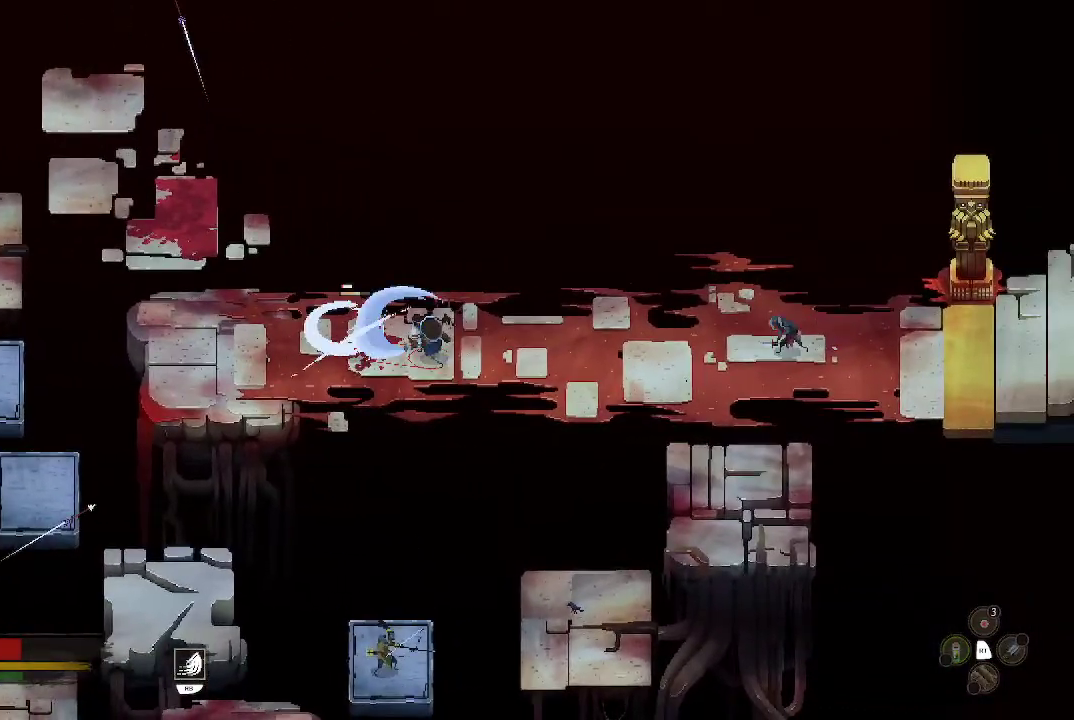
{"buttons": [], "left_stick": "center", "right_stick": "center", "events": [[33, "X", "up"], [167, "left_stick", "center"]]}
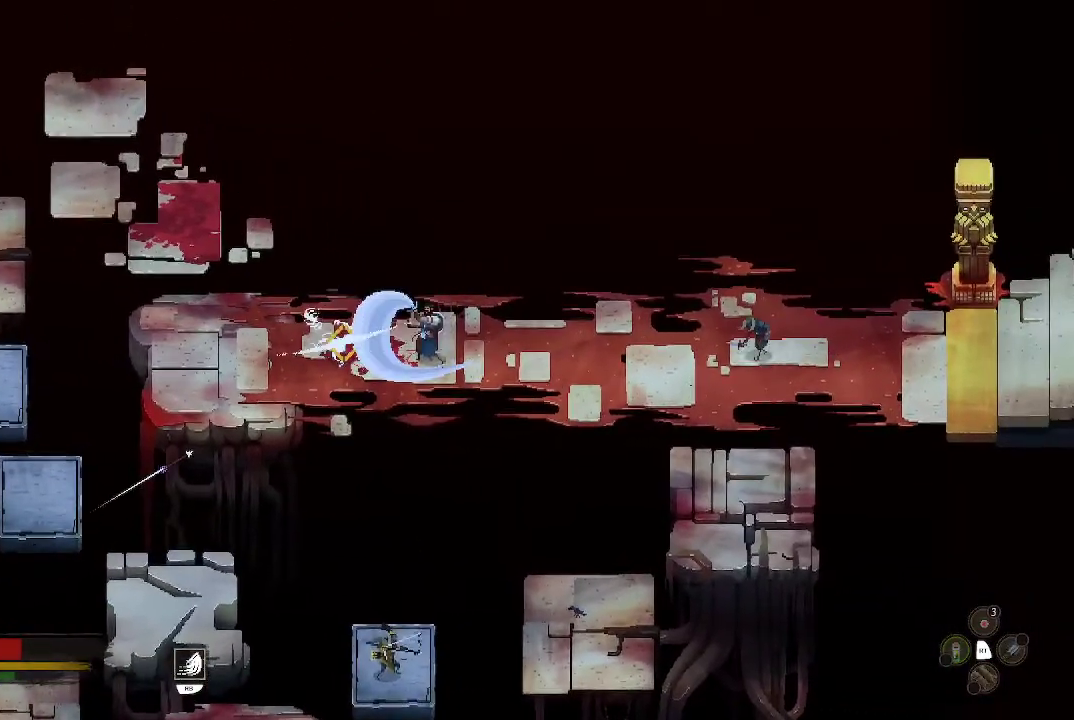
{"buttons": [], "left_stick": "right", "right_stick": "center", "events": [[233, "left_stick", "right"]]}
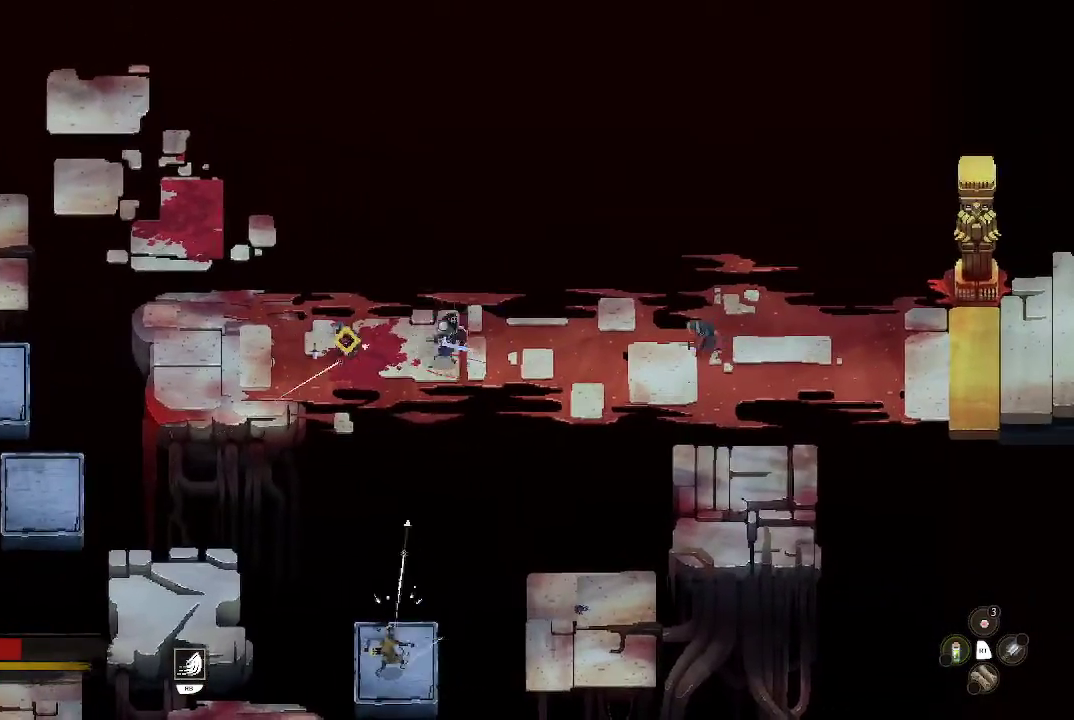
{"buttons": [], "left_stick": "right", "right_stick": "center", "events": [[33, "left_stick", "down-right"], [267, "left_stick", "up-left"], [400, "left_stick", "right"]]}
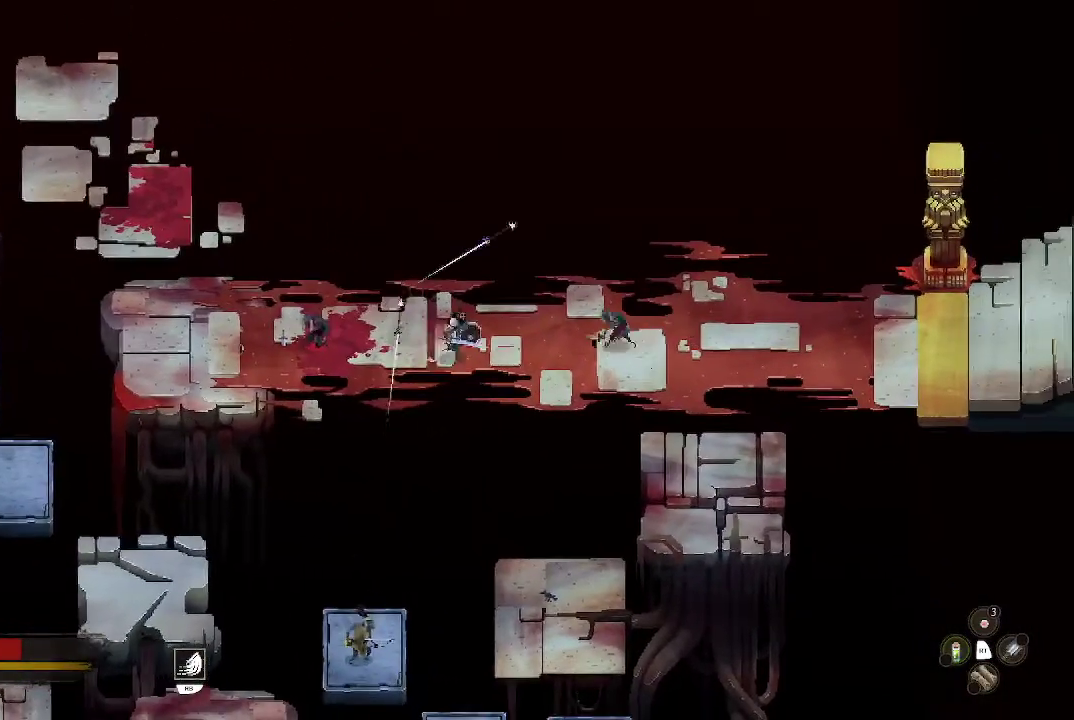
{"buttons": [], "left_stick": "left", "right_stick": "center", "events": [[133, "left_stick", "up-left"], [200, "left_stick", "left"]]}
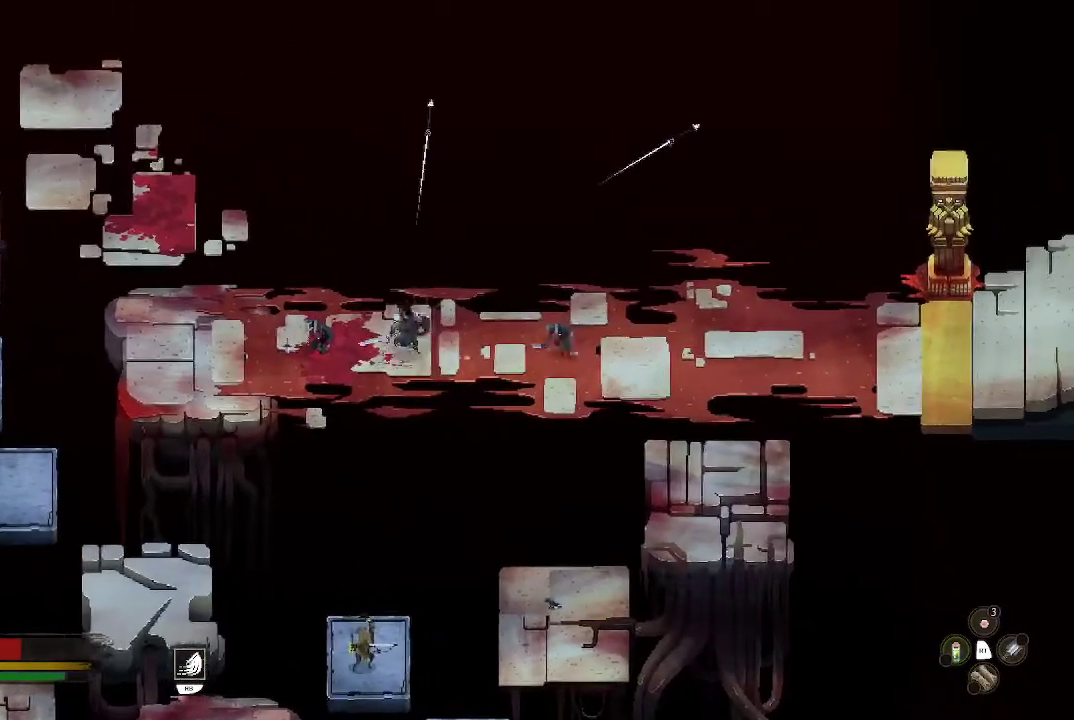
{"buttons": ["A"], "left_stick": "center", "right_stick": "center", "events": [[267, "A", "down"], [400, "left_stick", "center"]]}
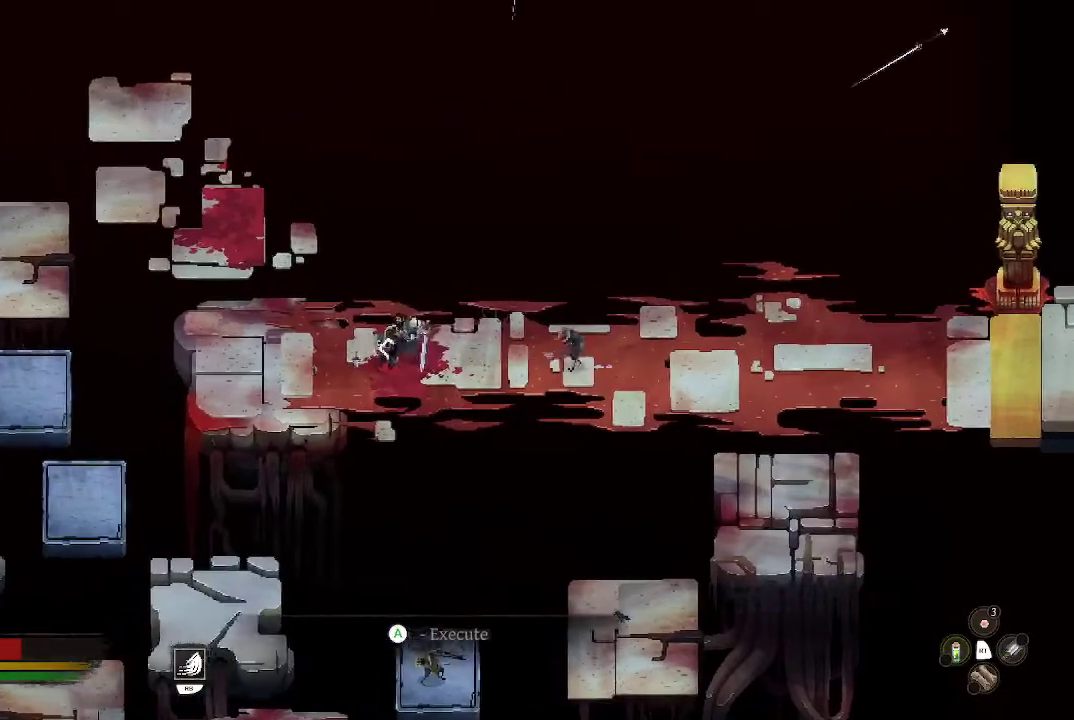
{"buttons": ["A"], "left_stick": "center", "right_stick": "center", "events": []}
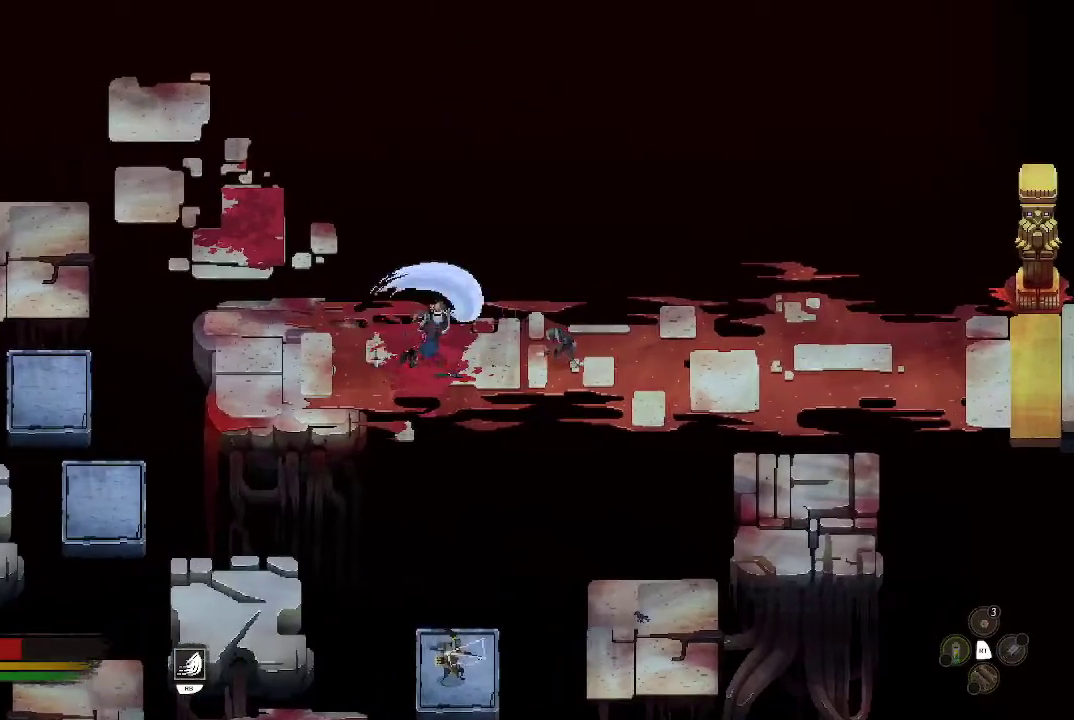
{"buttons": [], "left_stick": "left", "right_stick": "center", "events": [[167, "A", "up"], [267, "left_stick", "left"]]}
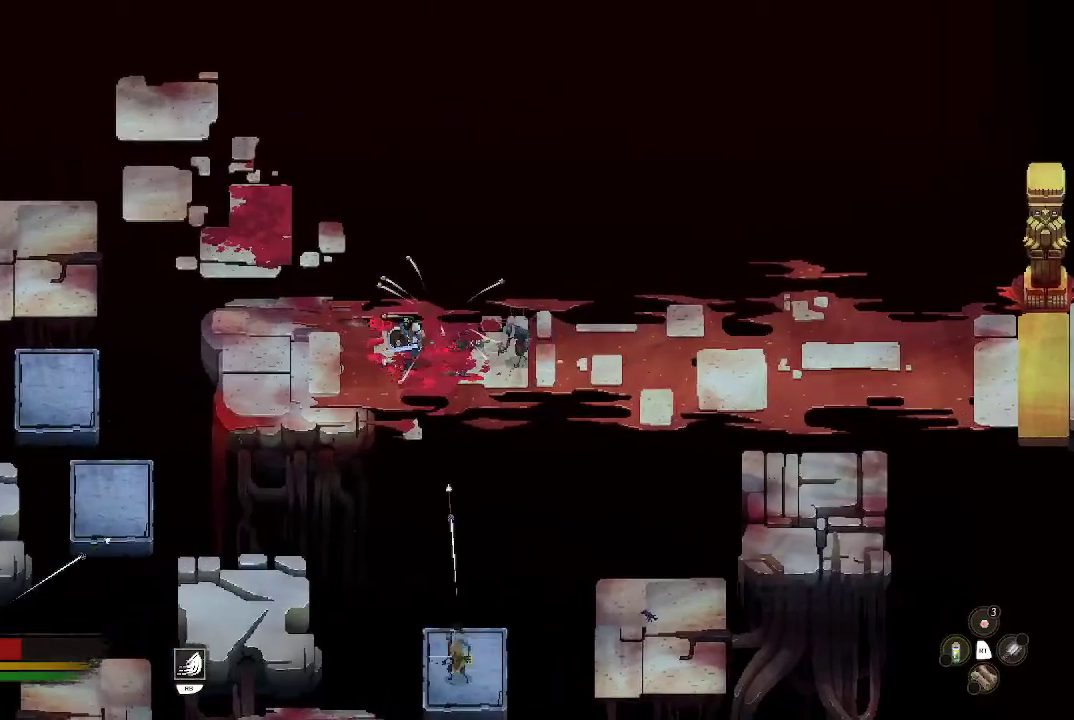
{"buttons": [], "left_stick": "center", "right_stick": "center", "events": [[200, "left_stick", "down-left"], [333, "left_stick", "center"]]}
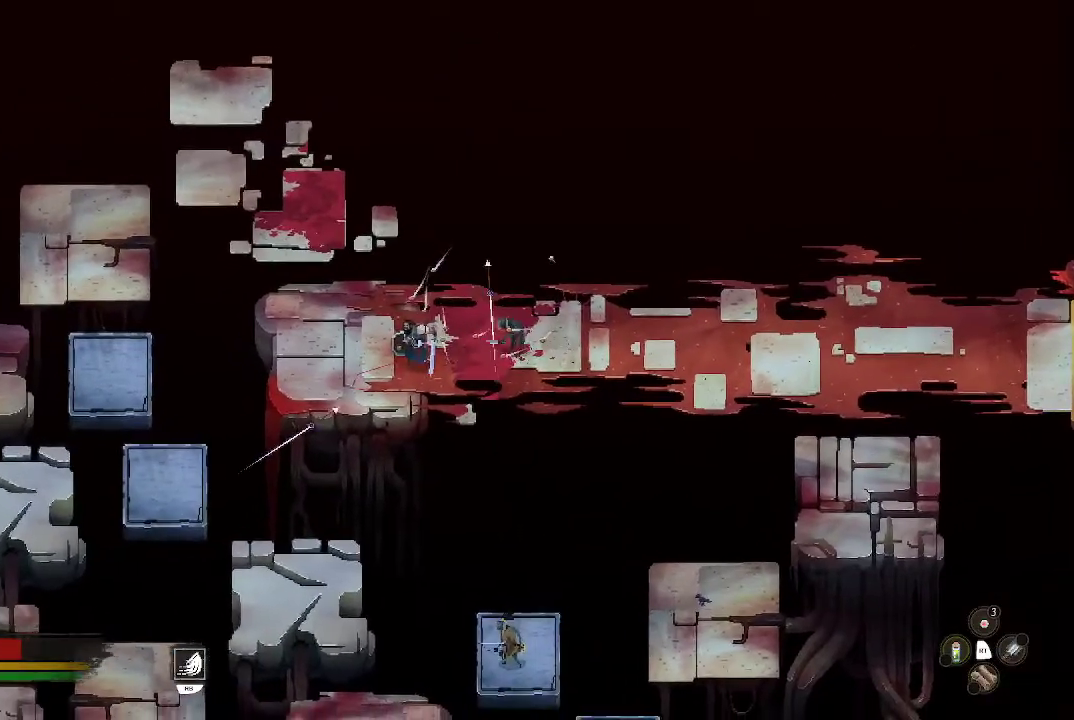
{"buttons": [], "left_stick": "up-left", "right_stick": "center", "events": [[67, "left_stick", "down-right"], [167, "left_stick", "center"], [300, "B", "down"], [300, "left_stick", "left"], [367, "left_stick", "up-left"], [400, "B", "up"]]}
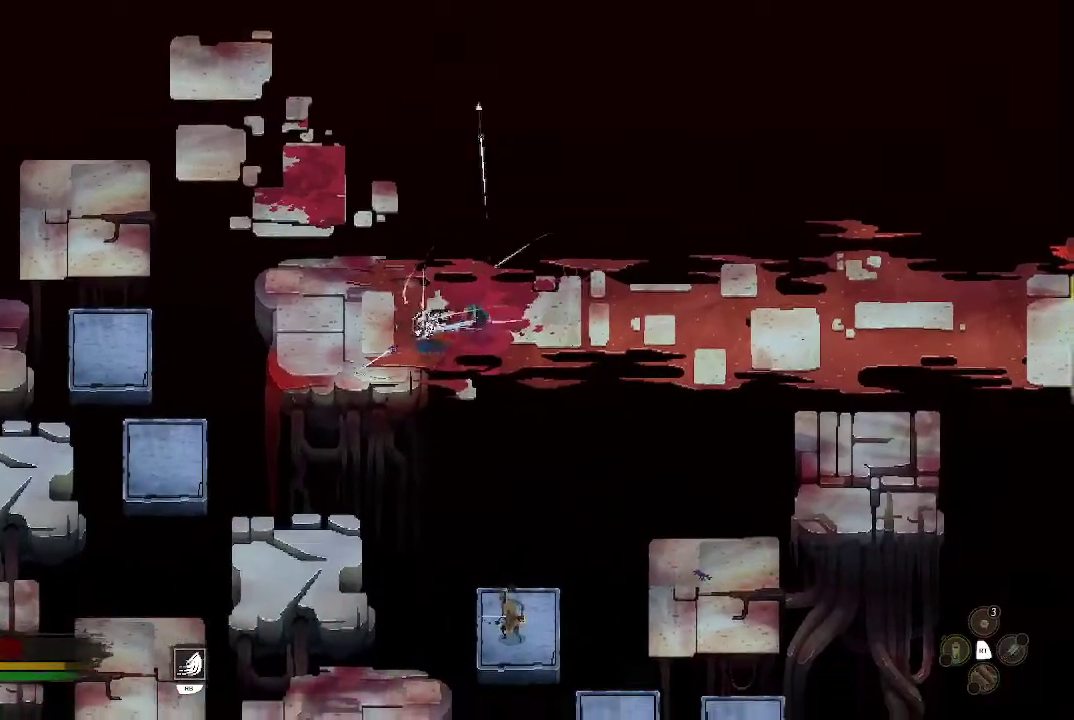
{"buttons": ["B"], "left_stick": "up-right", "right_stick": "center", "events": [[467, "B", "down"], [467, "left_stick", "up-right"]]}
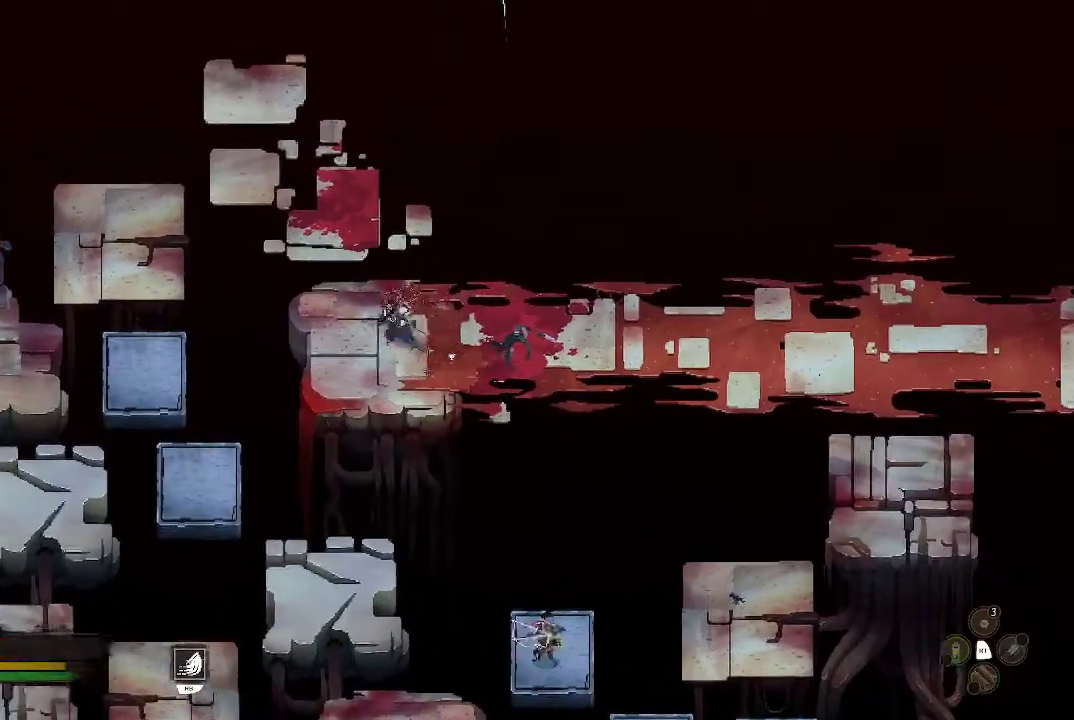
{"buttons": [], "left_stick": "right", "right_stick": "center", "events": [[33, "B", "up"], [67, "left_stick", "right"]]}
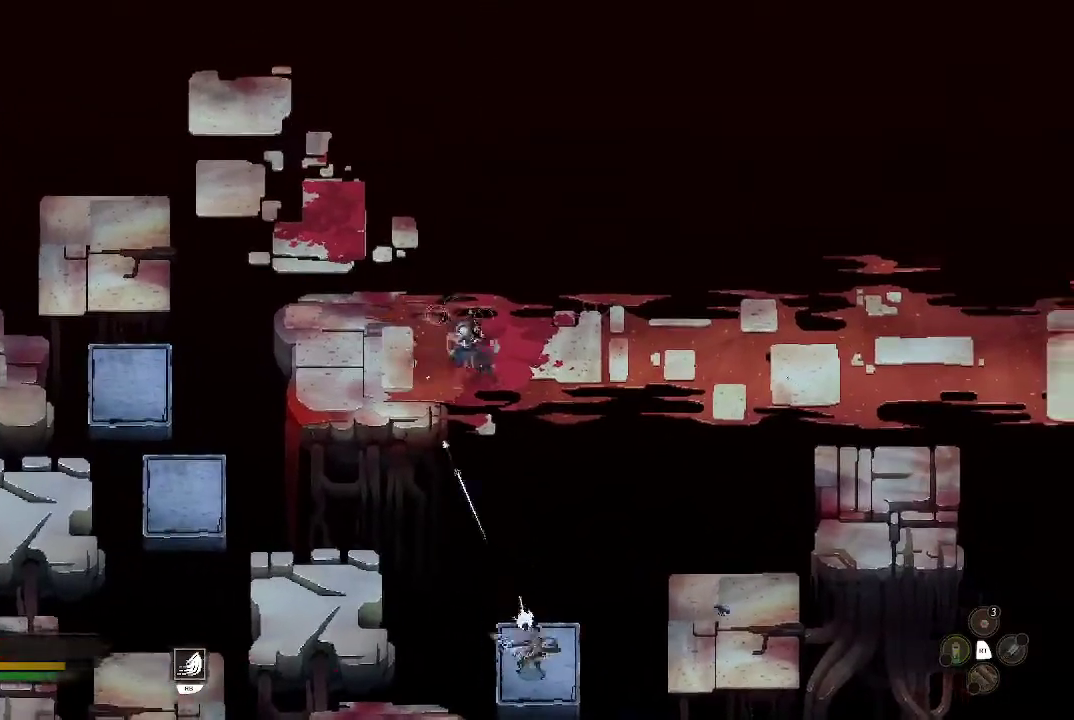
{"buttons": [], "left_stick": "right", "right_stick": "center", "events": [[267, "B", "down"], [333, "B", "up"]]}
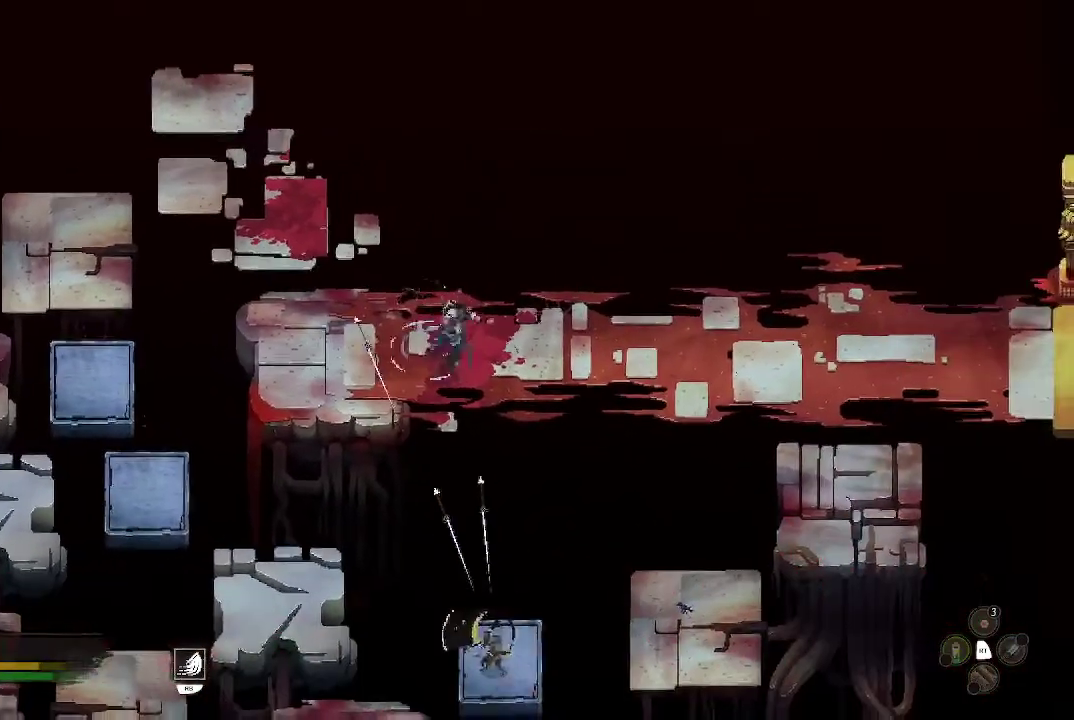
{"buttons": [], "left_stick": "right", "right_stick": "center", "events": [[400, "B", "down"], [500, "B", "up"]]}
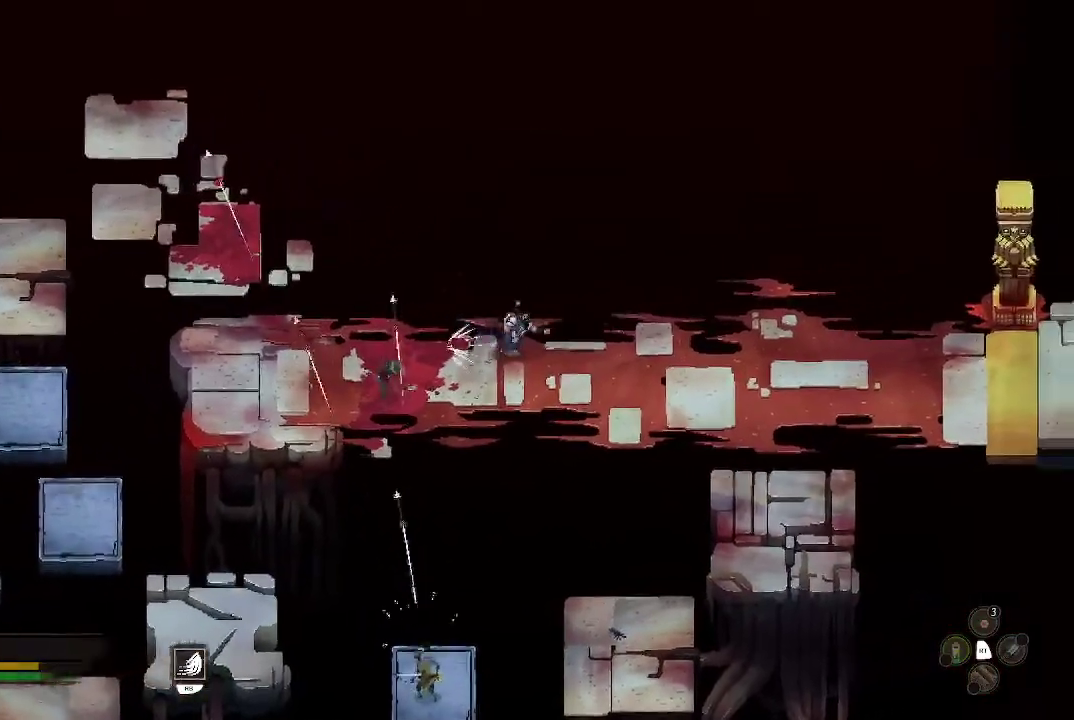
{"buttons": [], "left_stick": "right", "right_stick": "center", "events": [[167, "left_stick", "down-right"], [400, "left_stick", "right"]]}
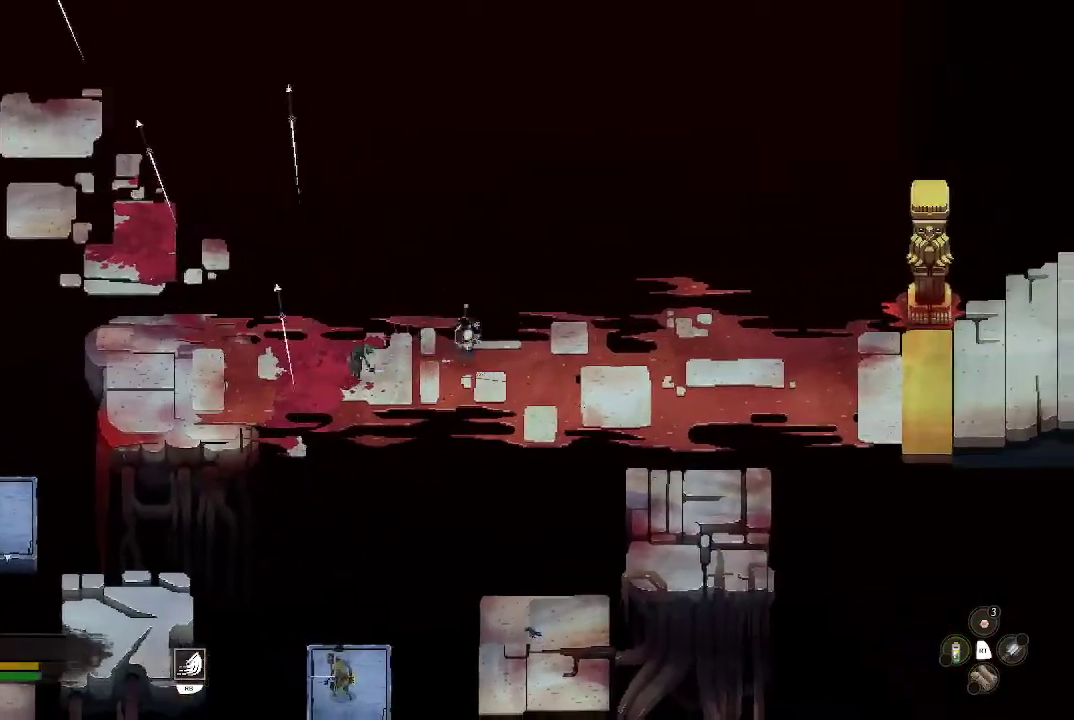
{"buttons": [], "left_stick": "right", "right_stick": "center", "events": []}
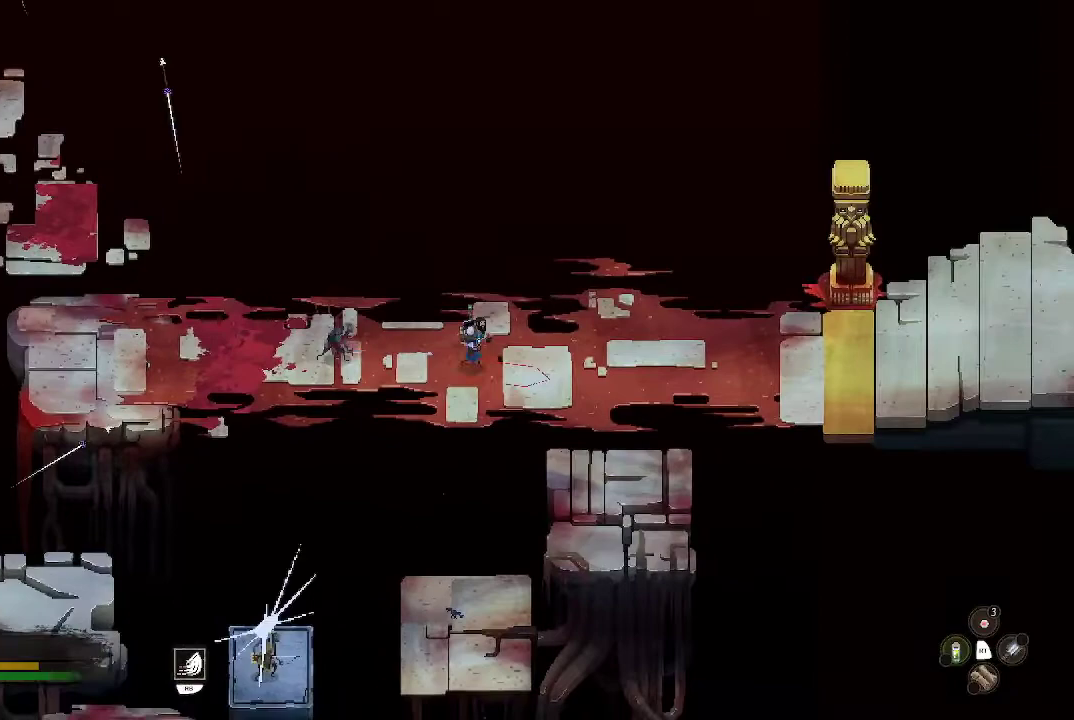
{"buttons": [], "left_stick": "right", "right_stick": "center", "events": []}
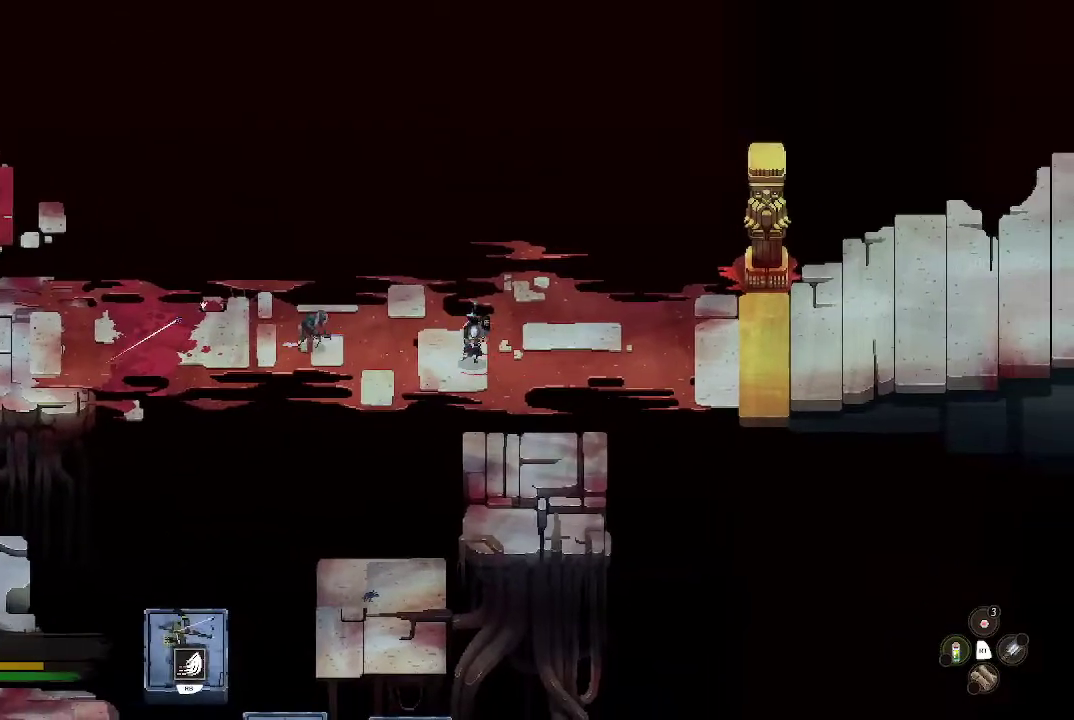
{"buttons": [], "left_stick": "right", "right_stick": "center", "events": []}
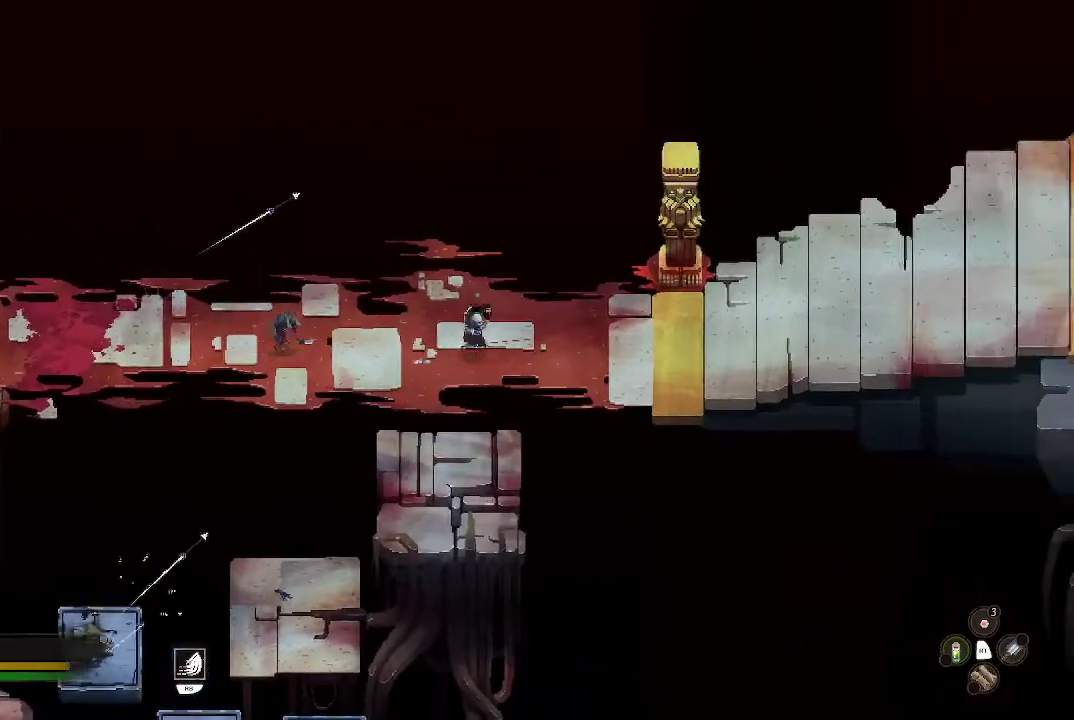
{"buttons": [], "left_stick": "right", "right_stick": "center", "events": []}
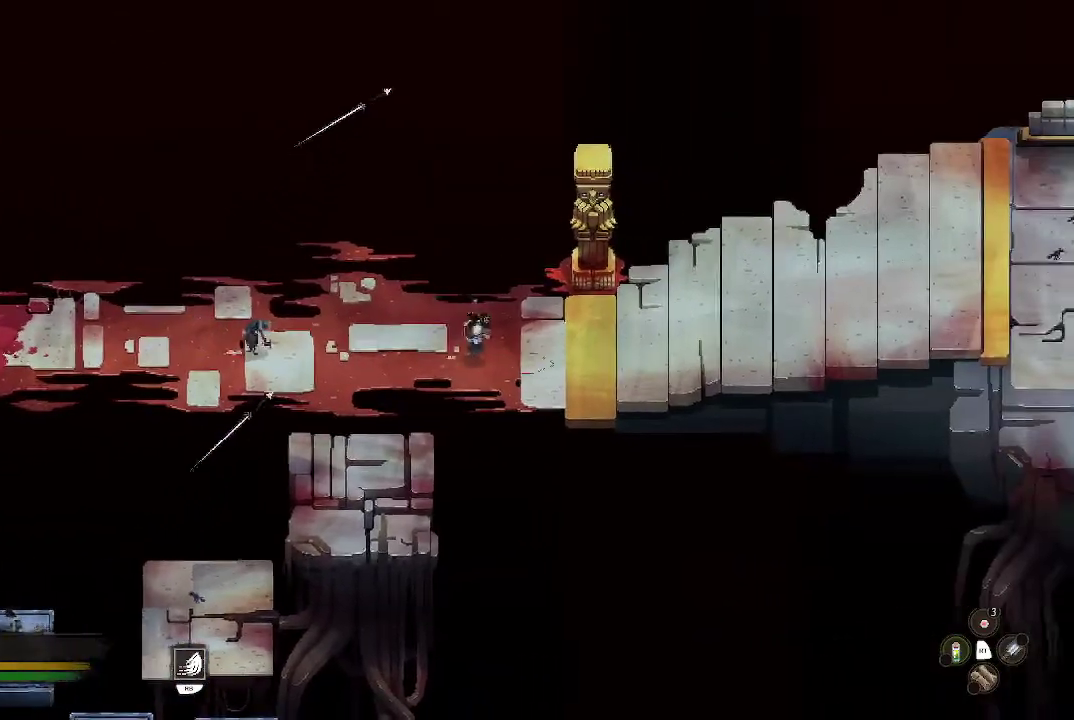
{"buttons": [], "left_stick": "left", "right_stick": "center", "events": [[233, "left_stick", "center"], [400, "left_stick", "left"]]}
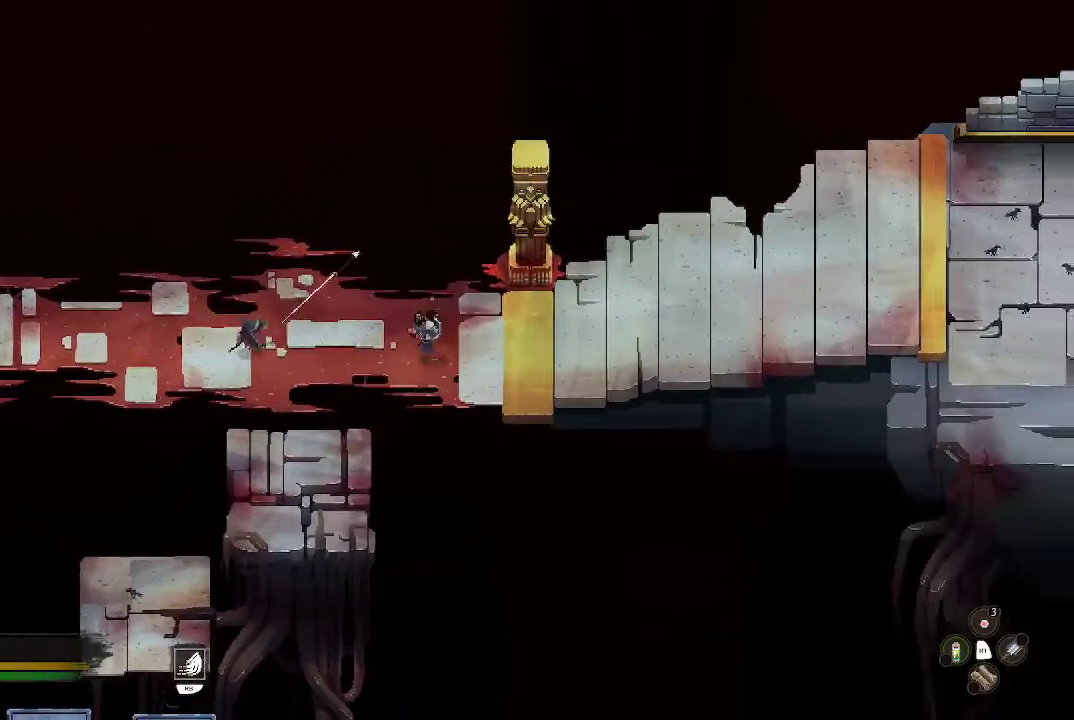
{"buttons": ["X"], "left_stick": "left", "right_stick": "center", "events": [[300, "X", "down"], [367, "X", "up"], [433, "X", "down"]]}
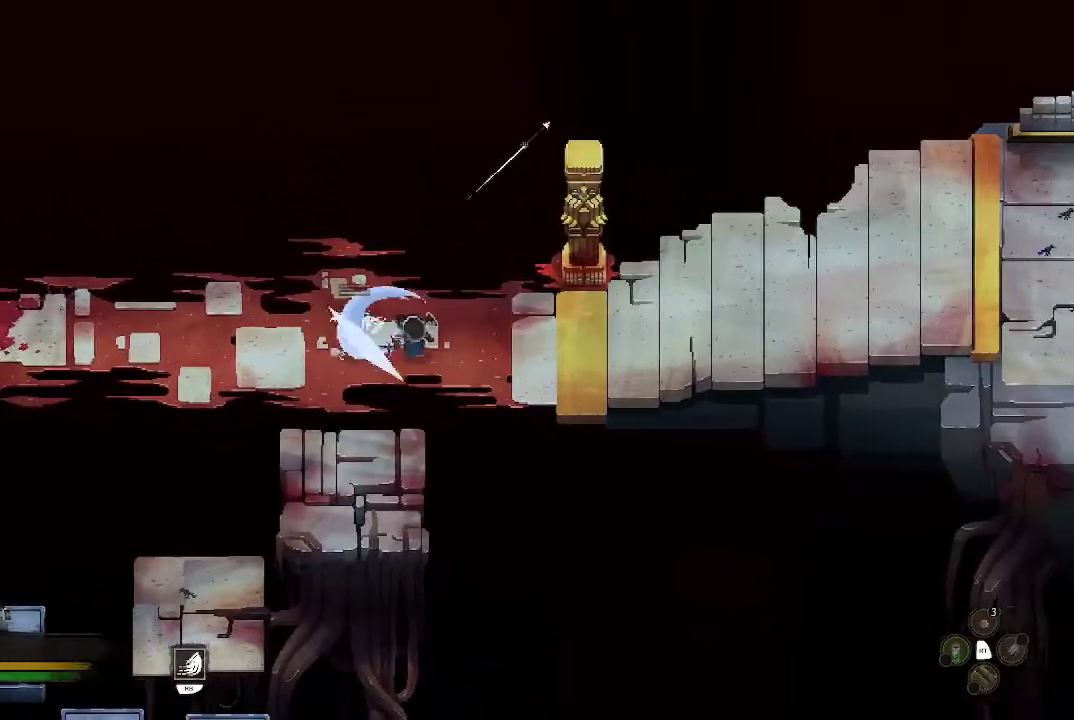
{"buttons": ["X"], "left_stick": "left", "right_stick": "center", "events": [[33, "X", "up"], [100, "X", "down"], [200, "X", "up"], [267, "X", "down"], [367, "X", "up"], [433, "X", "down"]]}
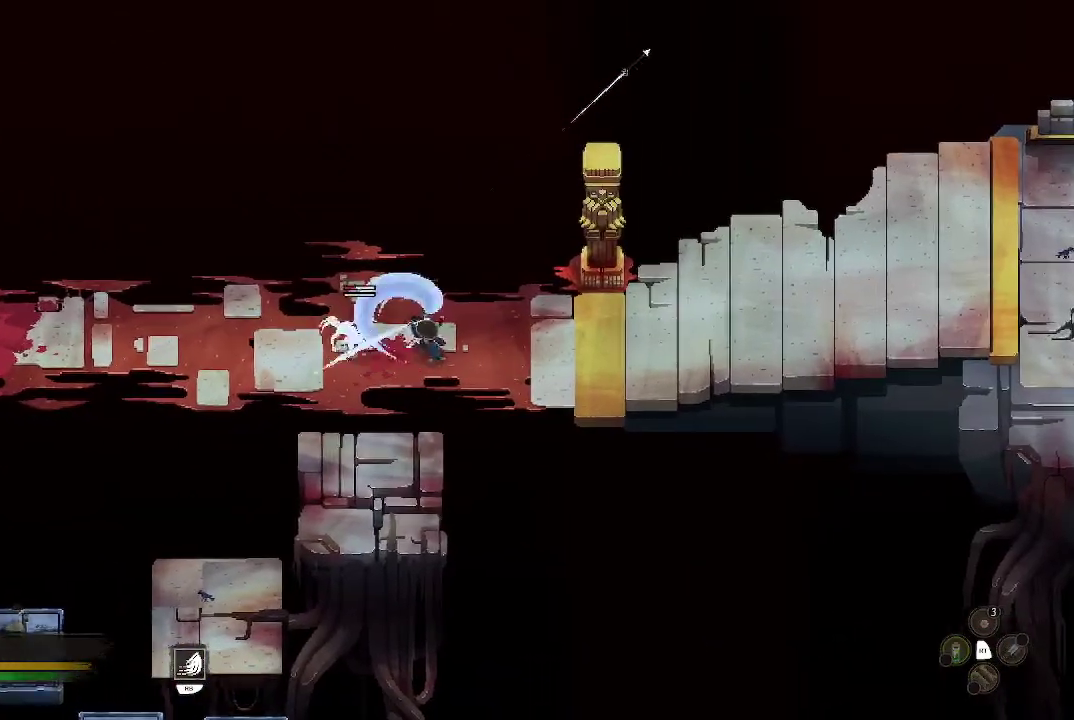
{"buttons": ["X"], "left_stick": "left", "right_stick": "center", "events": [[33, "X", "up"], [100, "X", "down"], [200, "X", "up"], [267, "X", "down"], [367, "X", "up"], [467, "X", "down"]]}
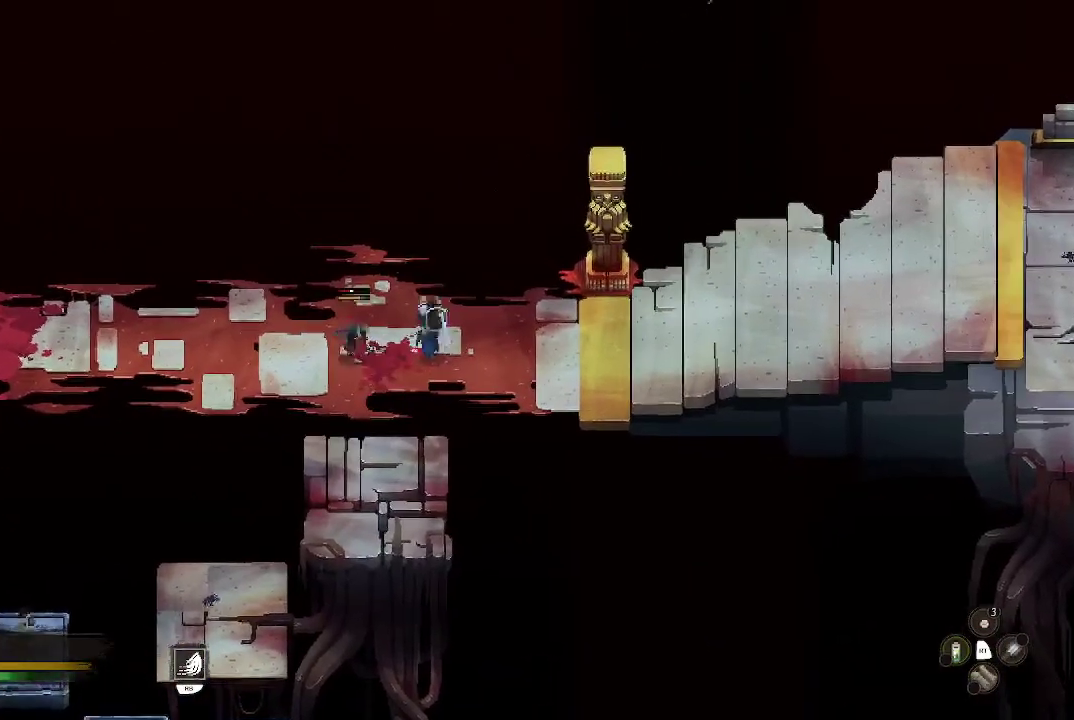
{"buttons": [], "left_stick": "center", "right_stick": "center", "events": [[33, "X", "up"], [100, "X", "down"], [200, "X", "up"], [400, "left_stick", "center"]]}
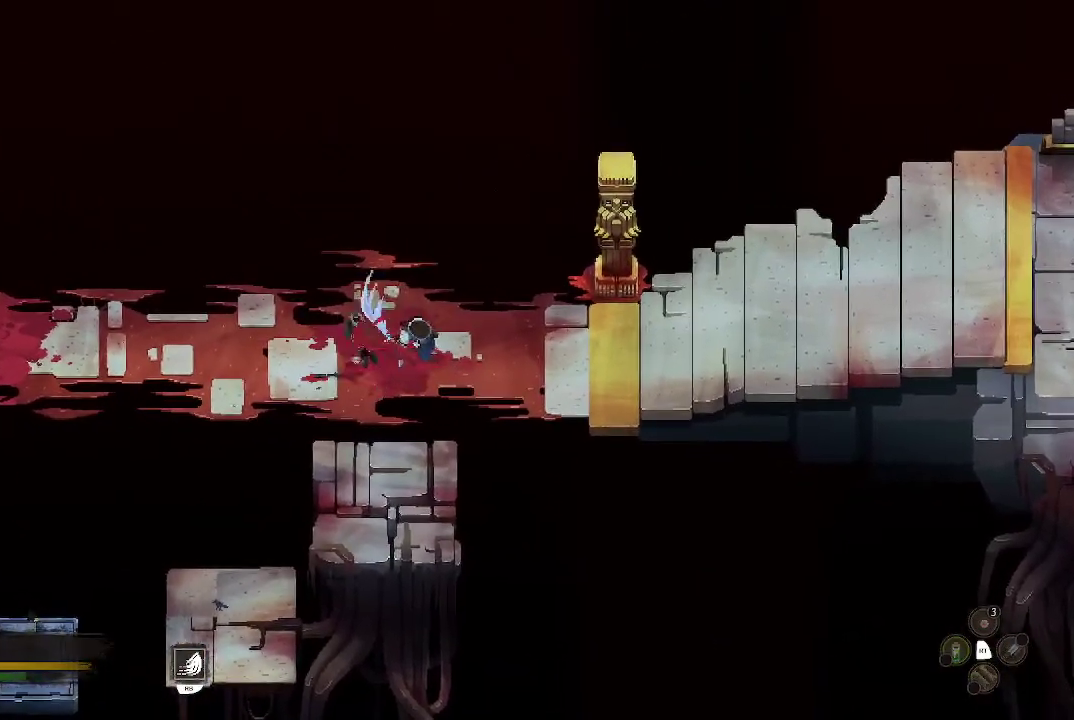
{"buttons": [], "left_stick": "center", "right_stick": "center", "events": []}
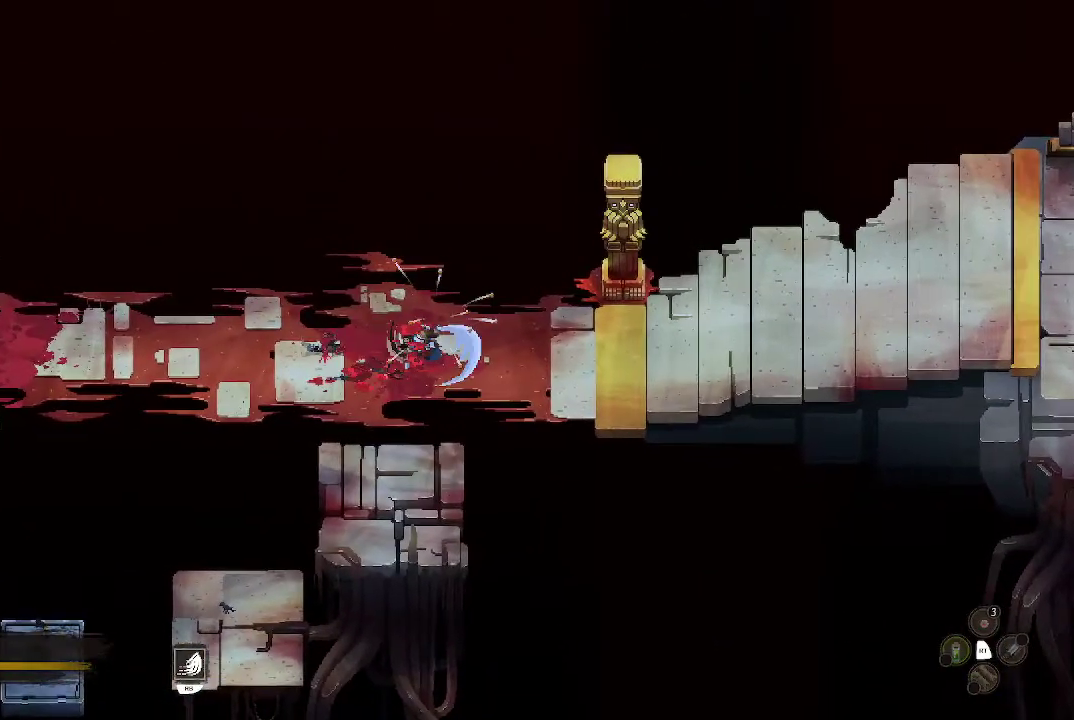
{"buttons": [], "left_stick": "left", "right_stick": "center", "events": [[333, "left_stick", "left"]]}
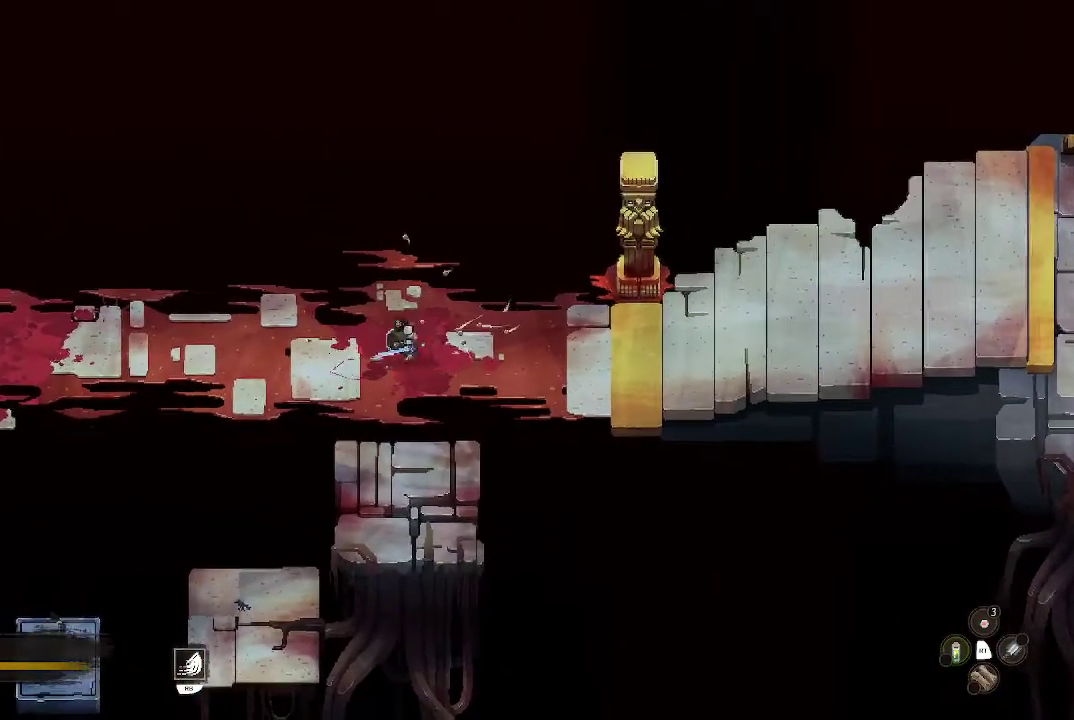
{"buttons": [], "left_stick": "right", "right_stick": "center", "events": [[200, "left_stick", "center"], [367, "left_stick", "right"]]}
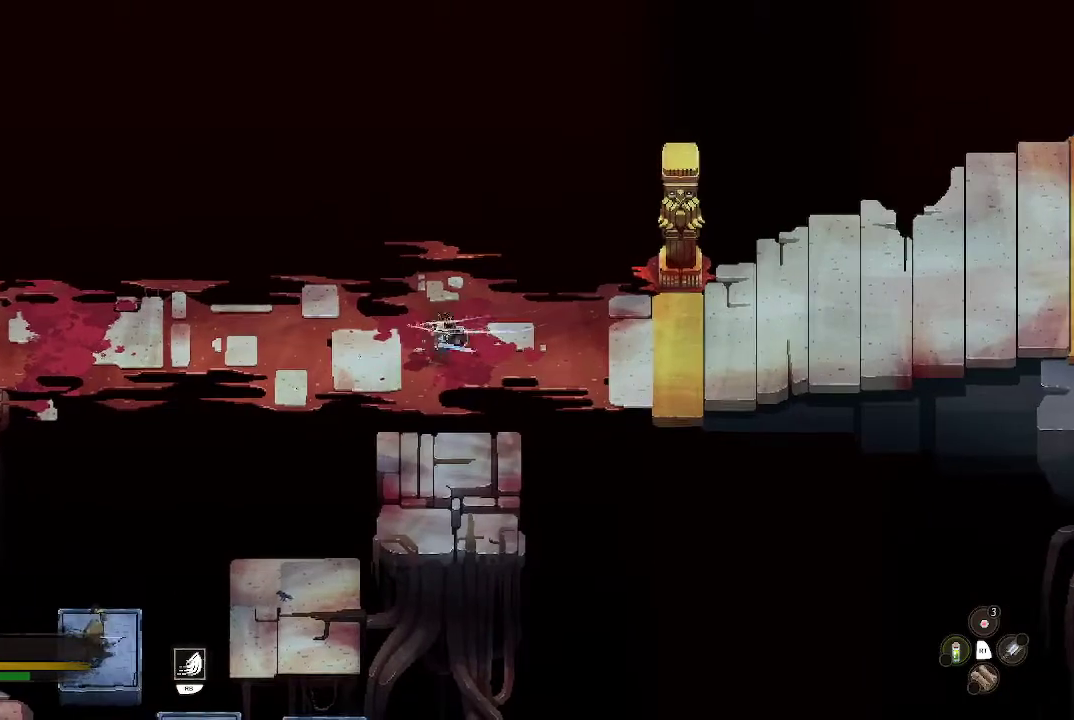
{"buttons": [], "left_stick": "right", "right_stick": "center", "events": [[100, "A", "down"], [400, "A", "up"]]}
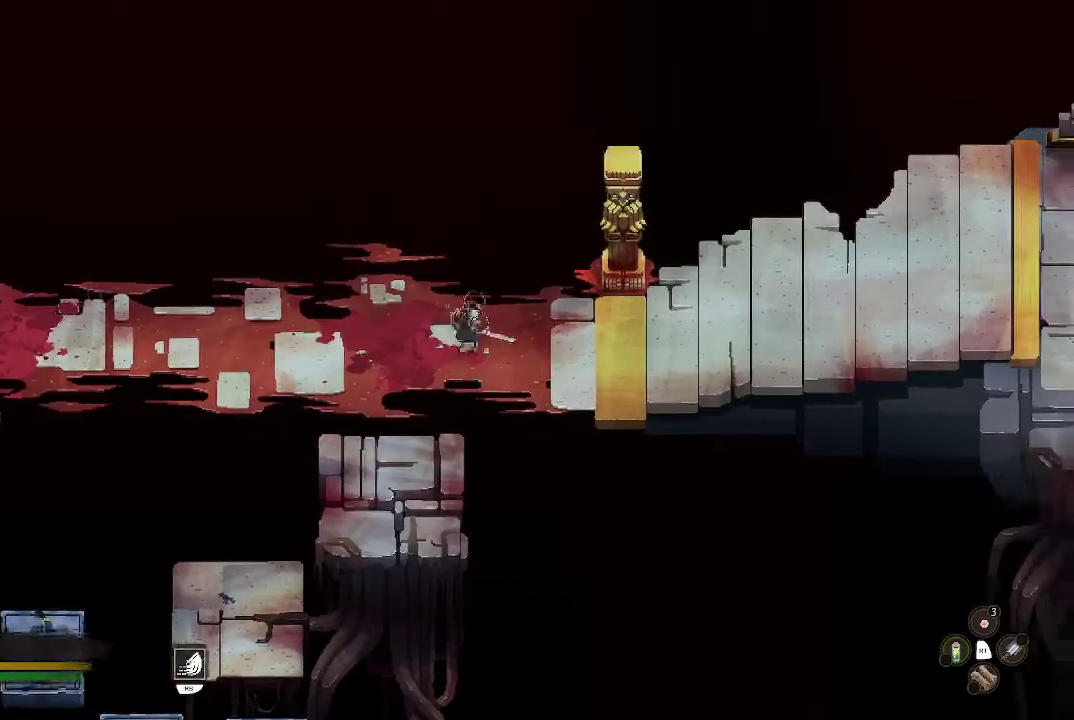
{"buttons": [], "left_stick": "center", "right_stick": "center", "events": [[167, "left_stick", "center"]]}
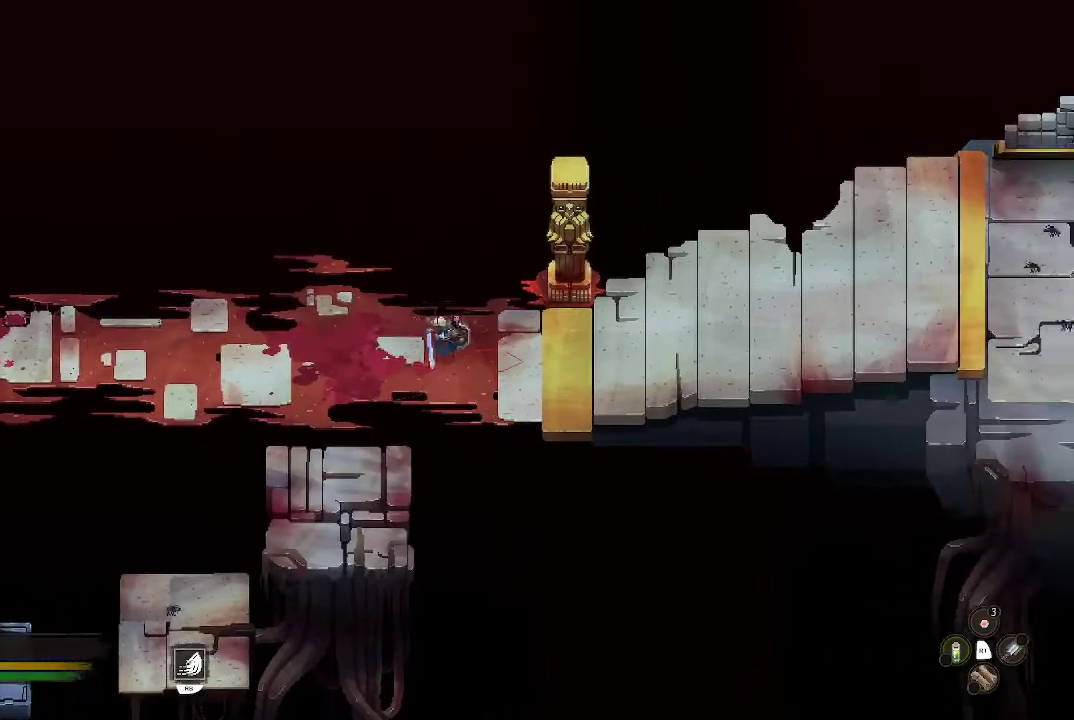
{"buttons": [], "left_stick": "left", "right_stick": "center", "events": [[100, "left_stick", "left"]]}